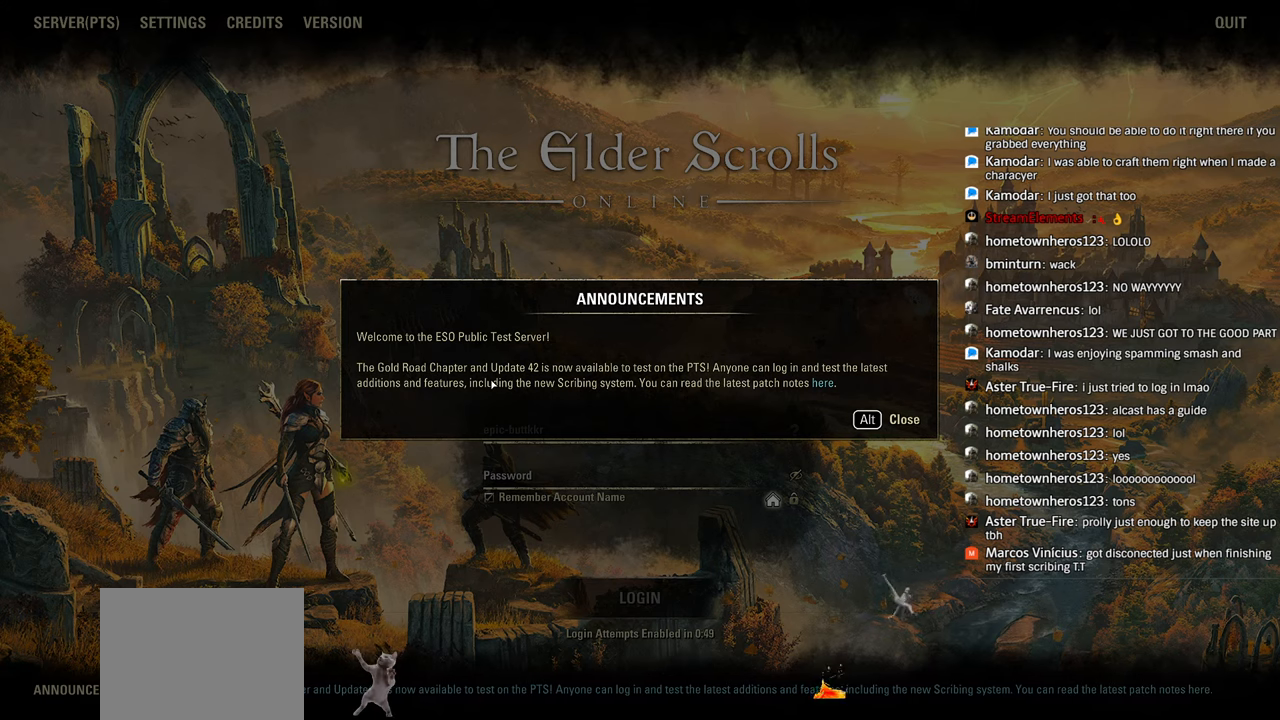
Gameplay with a controller (PlayStation layout); each line is a JSON object with the inputs held at the frame after it. "events" lists button and stick changes between this image and that frame as [ms after this image, input, new state], when the widget could be followed in between. Not read: R1.
{"buttons": [], "left_stick": "center", "right_stick": "center", "events": [[33, "right_stick", "center"], [183, "left_stick", "down-left"], [266, "left_stick", "center"], [450, "right_stick", "left"], [500, "right_stick", "center"]]}
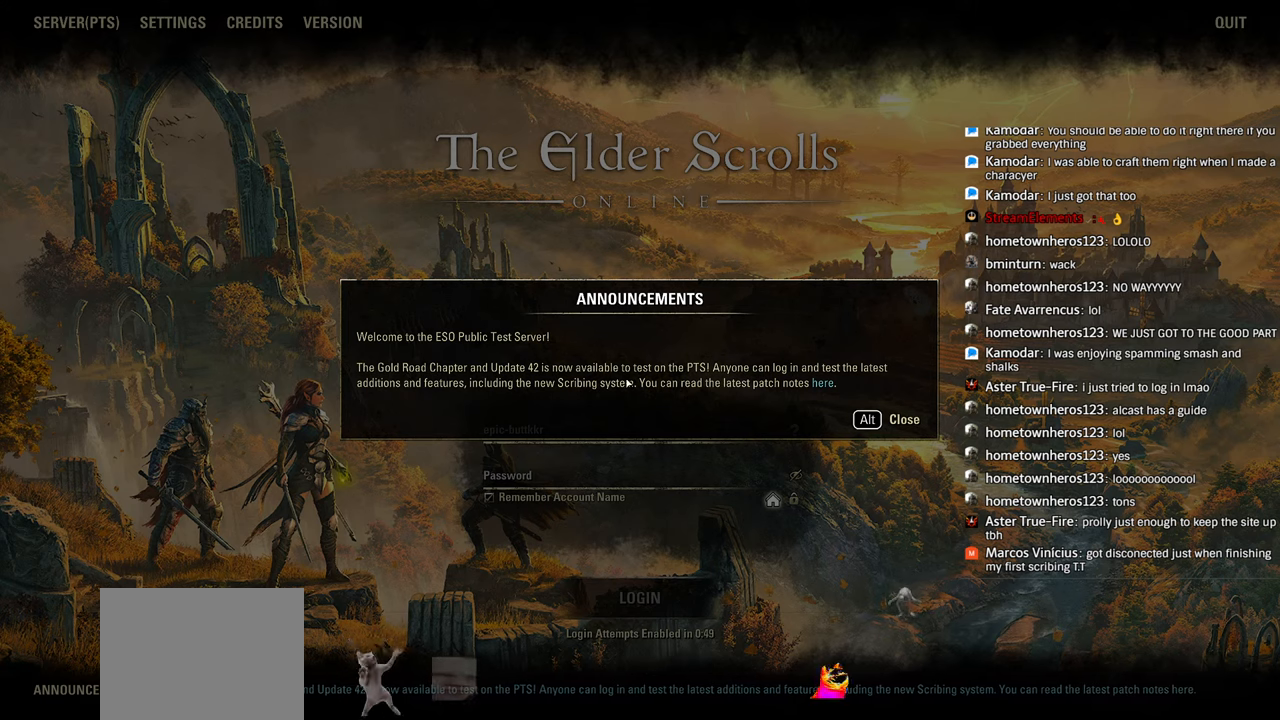
{"buttons": [], "left_stick": "center", "right_stick": "center", "events": []}
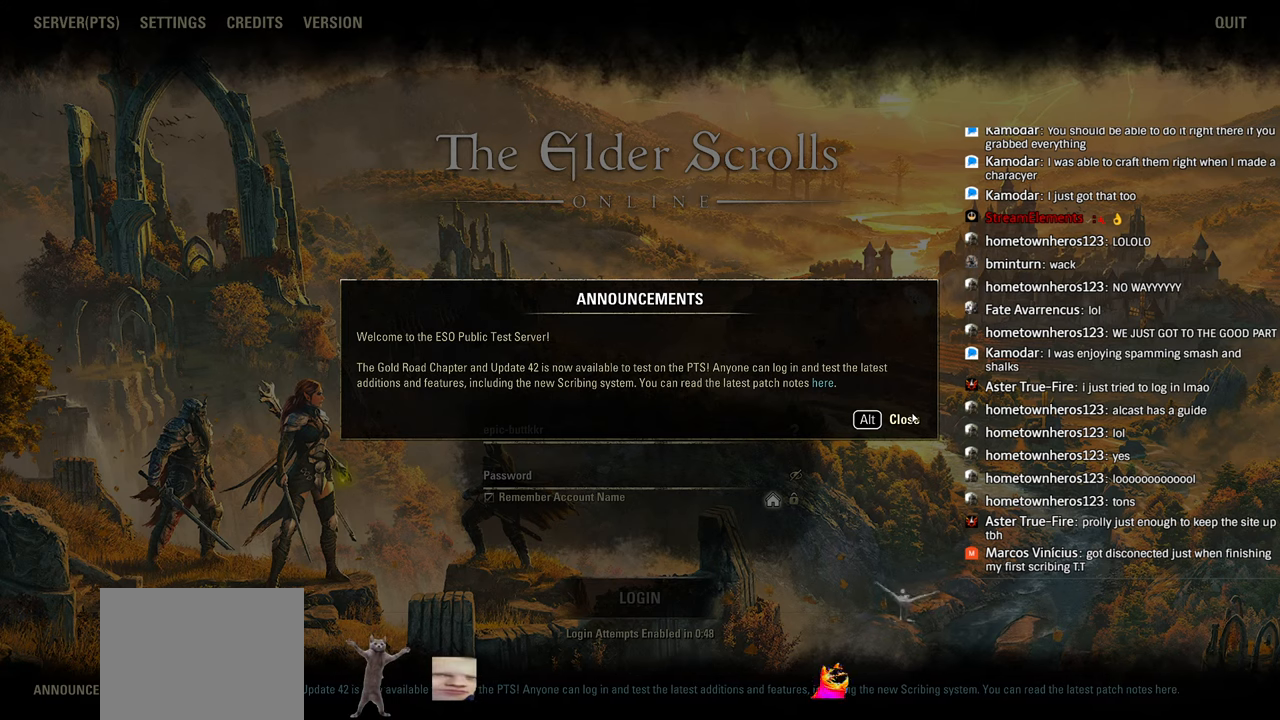
{"buttons": ["L1"], "left_stick": "center", "right_stick": "center", "events": [[350, "left_stick", "down-left"], [466, "L1", "down"], [500, "left_stick", "center"]]}
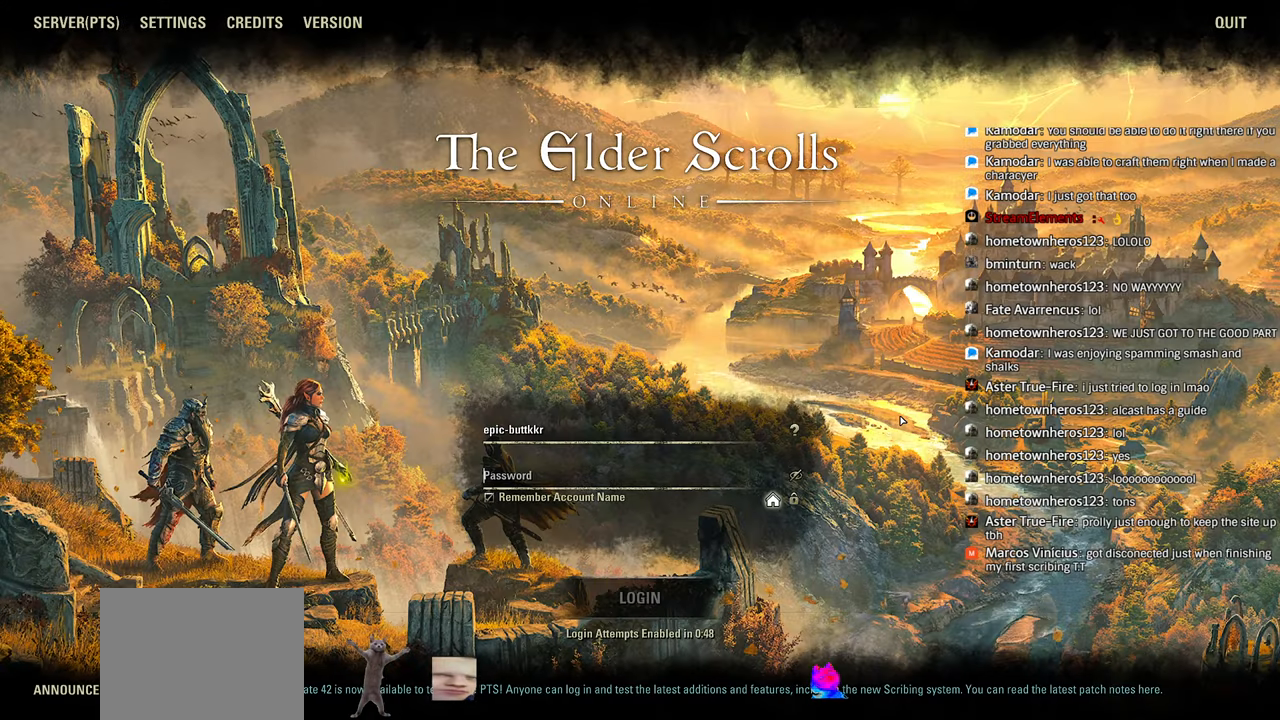
{"buttons": ["L1"], "left_stick": "center", "right_stick": "center", "events": [[366, "left_stick", "down-left"], [366, "right_stick", "down-left"], [416, "left_stick", "center"], [450, "right_stick", "center"]]}
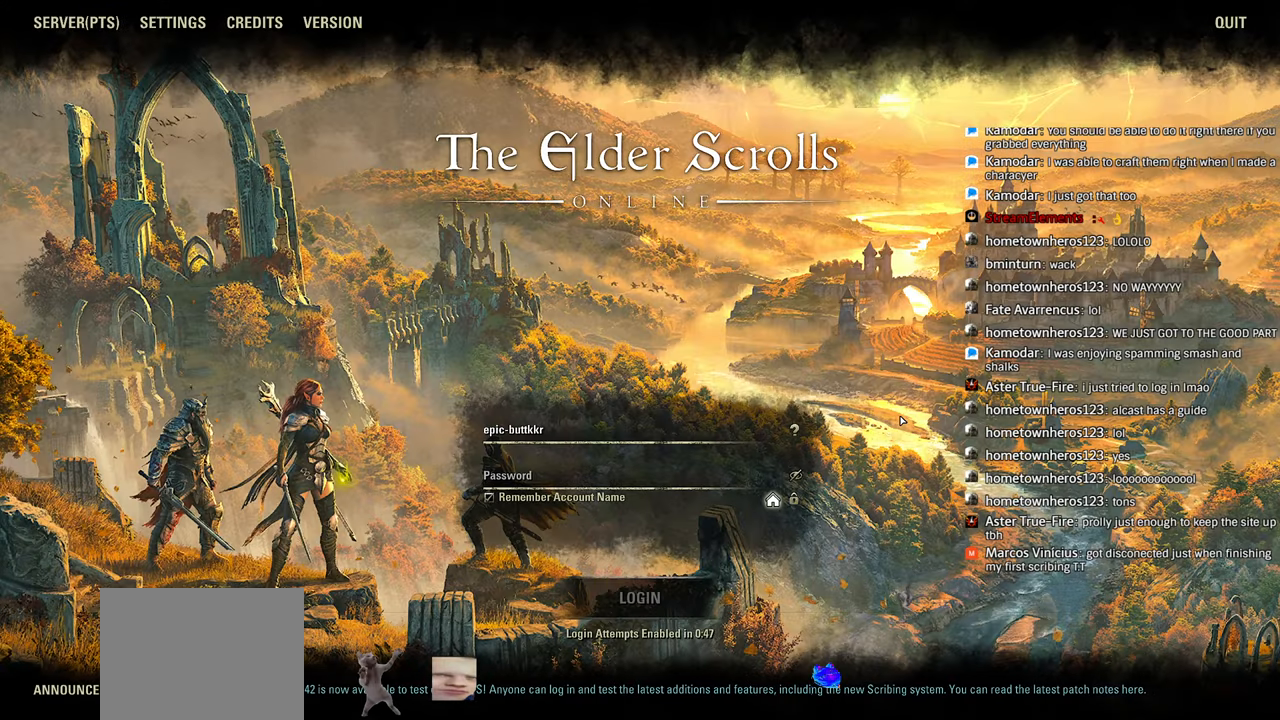
{"buttons": ["L1"], "left_stick": "center", "right_stick": "center", "events": [[116, "right_stick", "left"], [166, "right_stick", "center"]]}
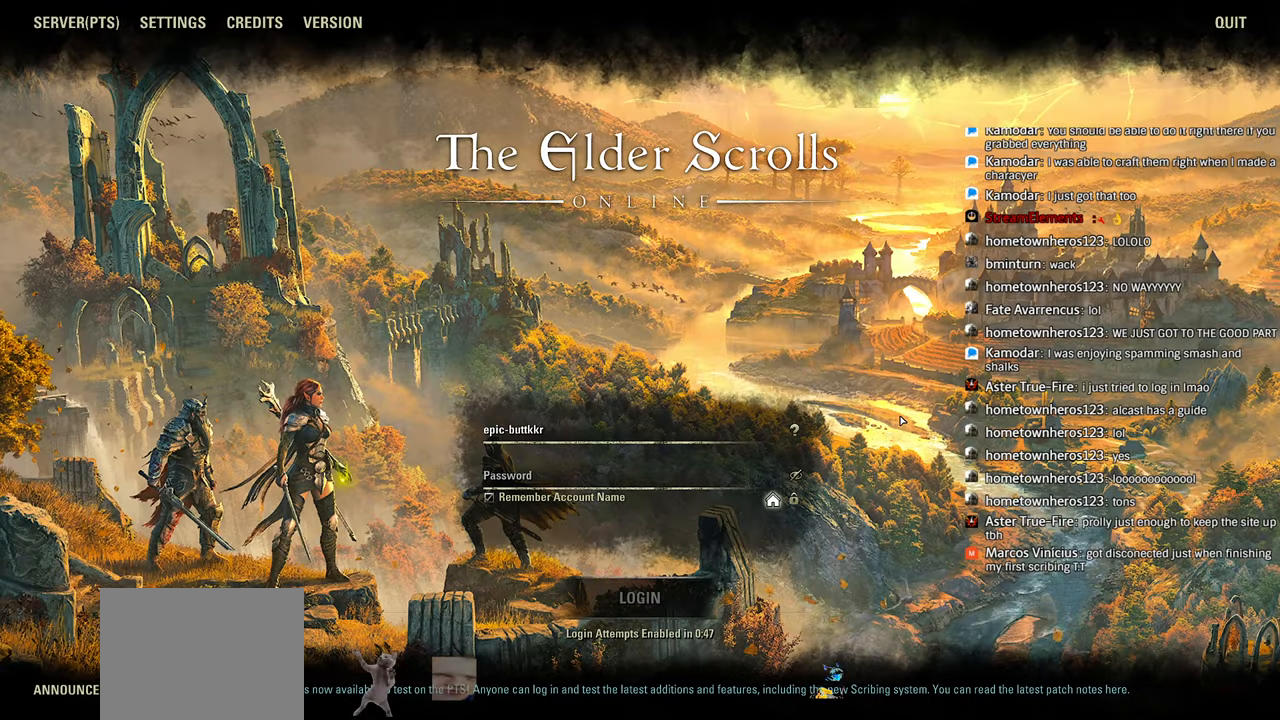
{"buttons": ["L1"], "left_stick": "center", "right_stick": "center", "events": [[200, "right_stick", "down-left"], [266, "right_stick", "center"]]}
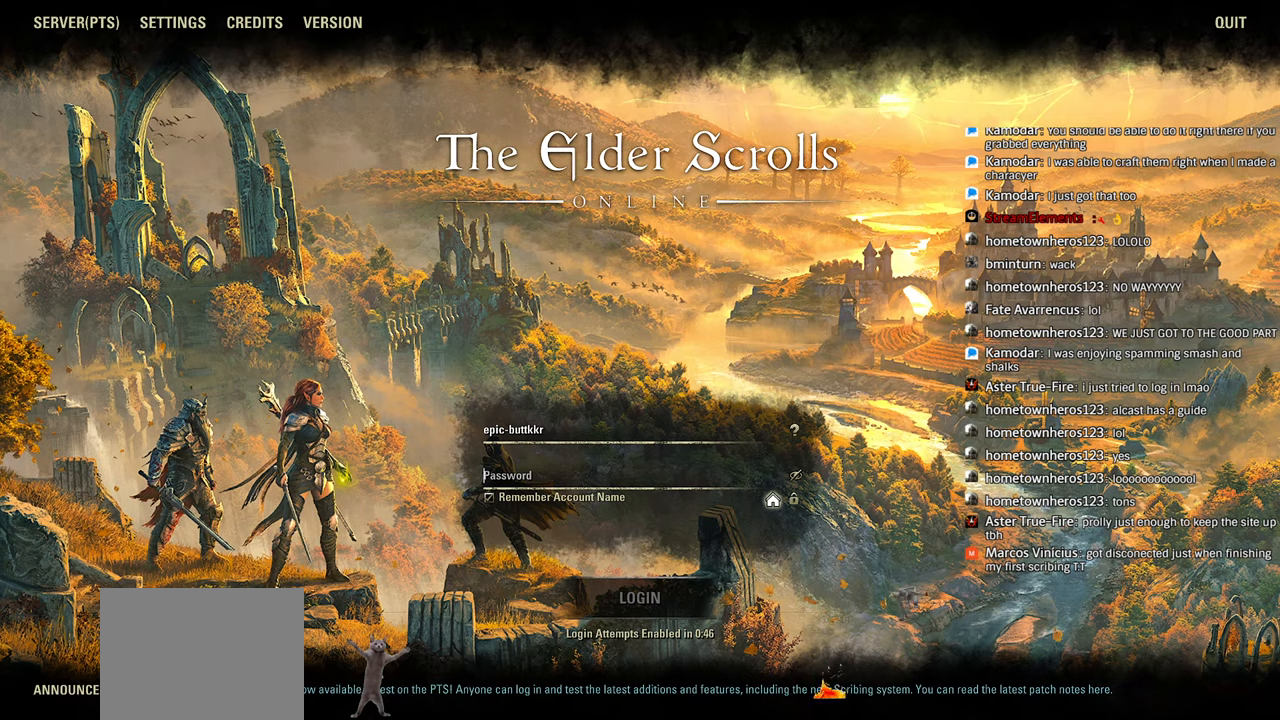
{"buttons": ["L1"], "left_stick": "center", "right_stick": "left", "events": [[166, "left_stick", "down-left"], [166, "right_stick", "down-left"], [216, "left_stick", "center"], [266, "right_stick", "center"], [483, "right_stick", "left"]]}
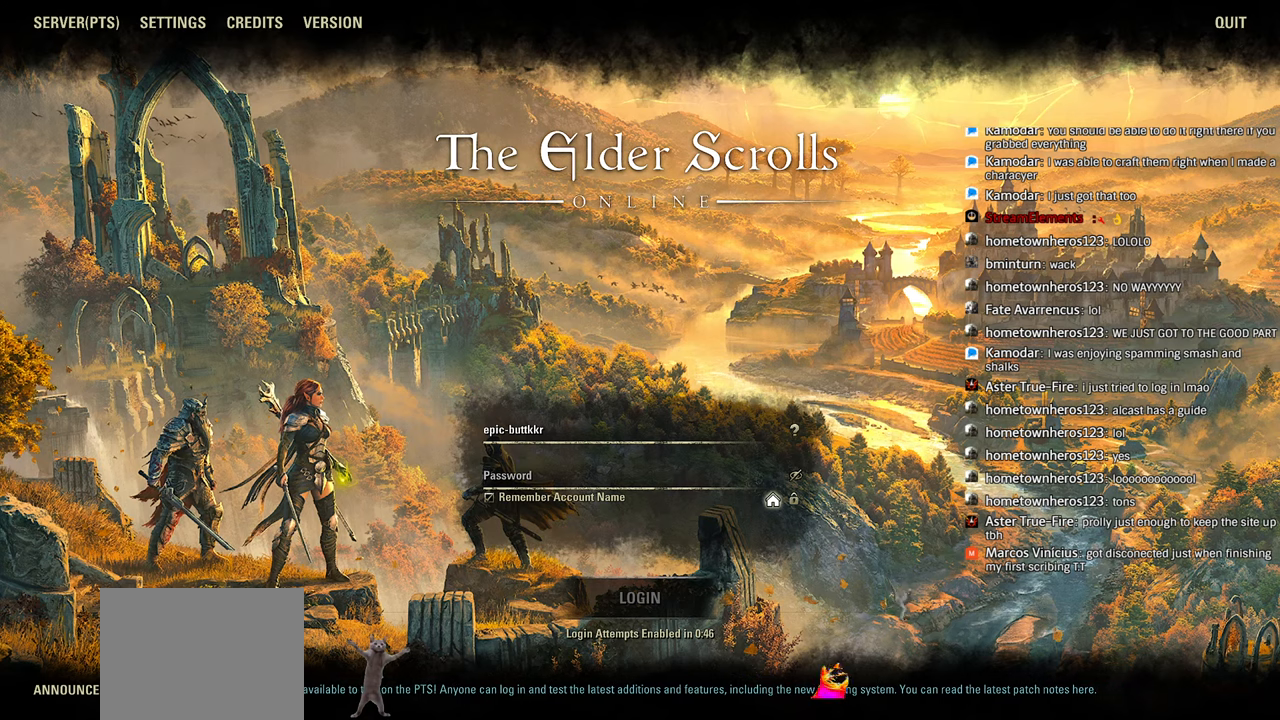
{"buttons": ["L1"], "left_stick": "center", "right_stick": "center", "events": [[33, "right_stick", "center"], [133, "left_stick", "down-left"], [133, "right_stick", "down-left"], [200, "left_stick", "center"], [200, "right_stick", "center"], [366, "right_stick", "down-left"], [483, "right_stick", "center"]]}
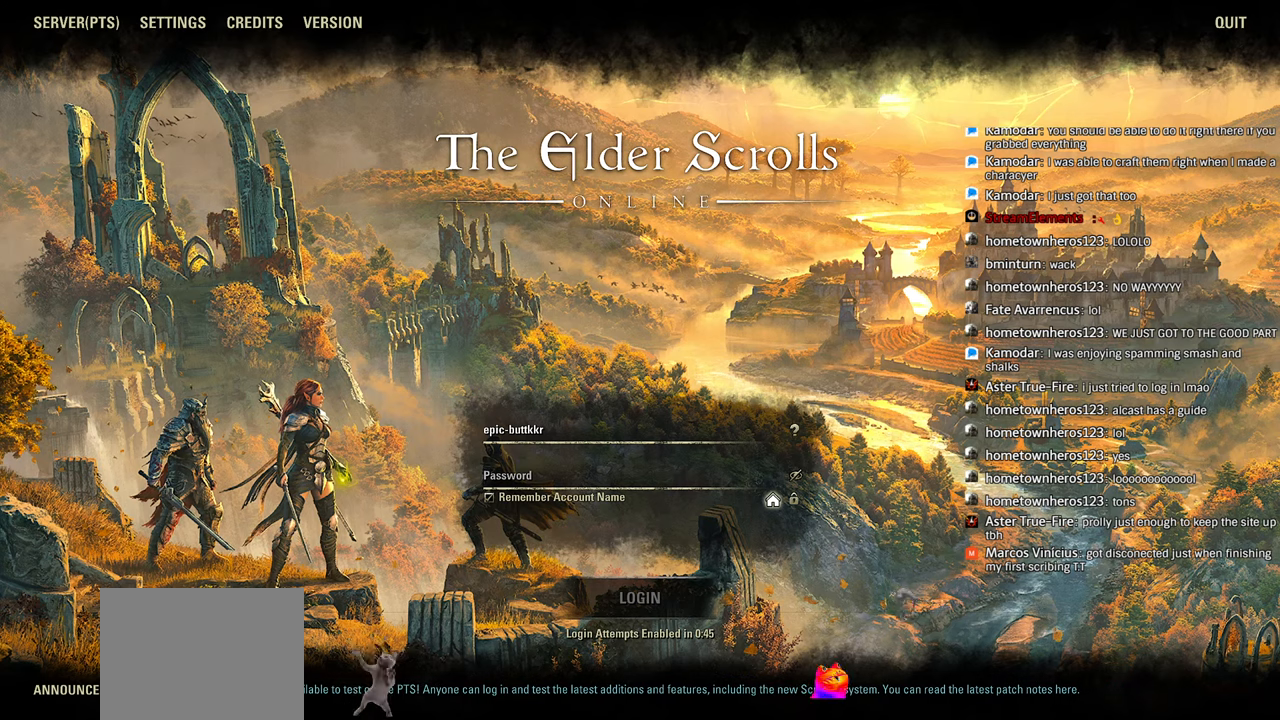
{"buttons": ["L1"], "left_stick": "center", "right_stick": "center", "events": [[100, "right_stick", "down-left"], [150, "right_stick", "center"], [333, "left_stick", "down-left"], [333, "right_stick", "down-left"], [400, "left_stick", "center"], [433, "right_stick", "center"]]}
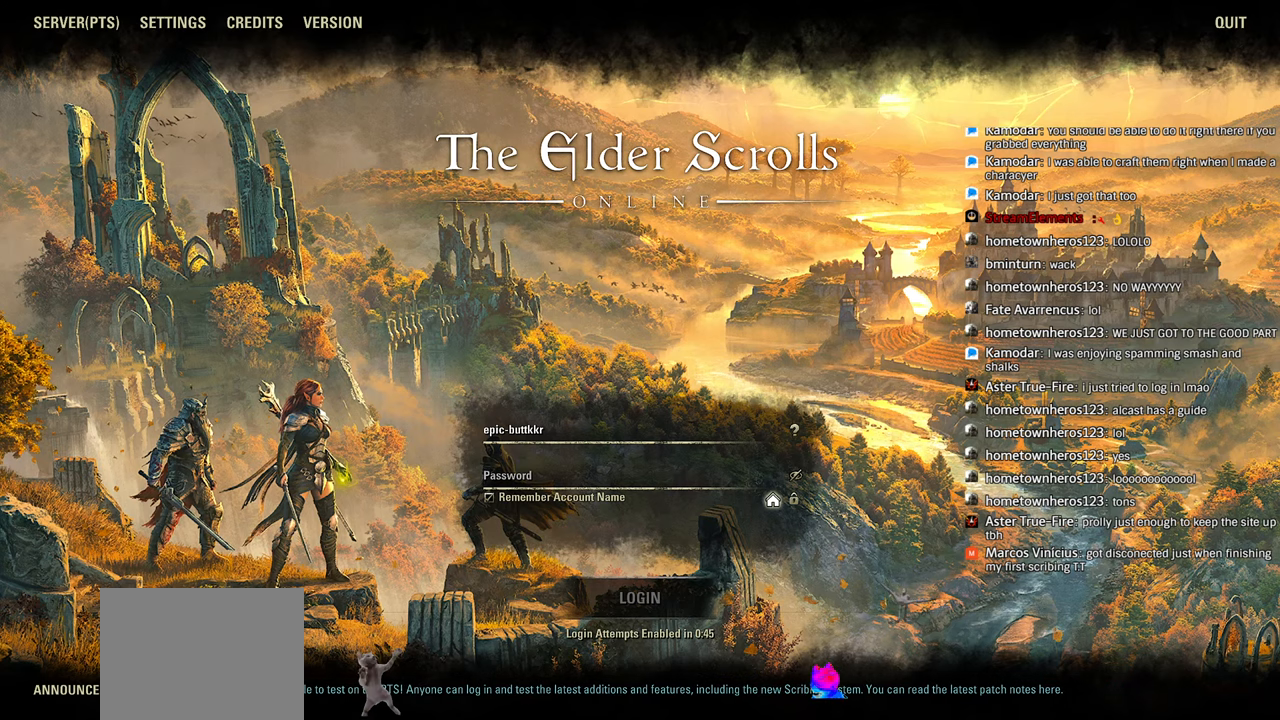
{"buttons": ["L1"], "left_stick": "center", "right_stick": "center", "events": [[66, "left_stick", "left"], [133, "left_stick", "center"], [166, "right_stick", "down-left"], [266, "right_stick", "center"], [333, "left_stick", "down-left"], [400, "left_stick", "center"]]}
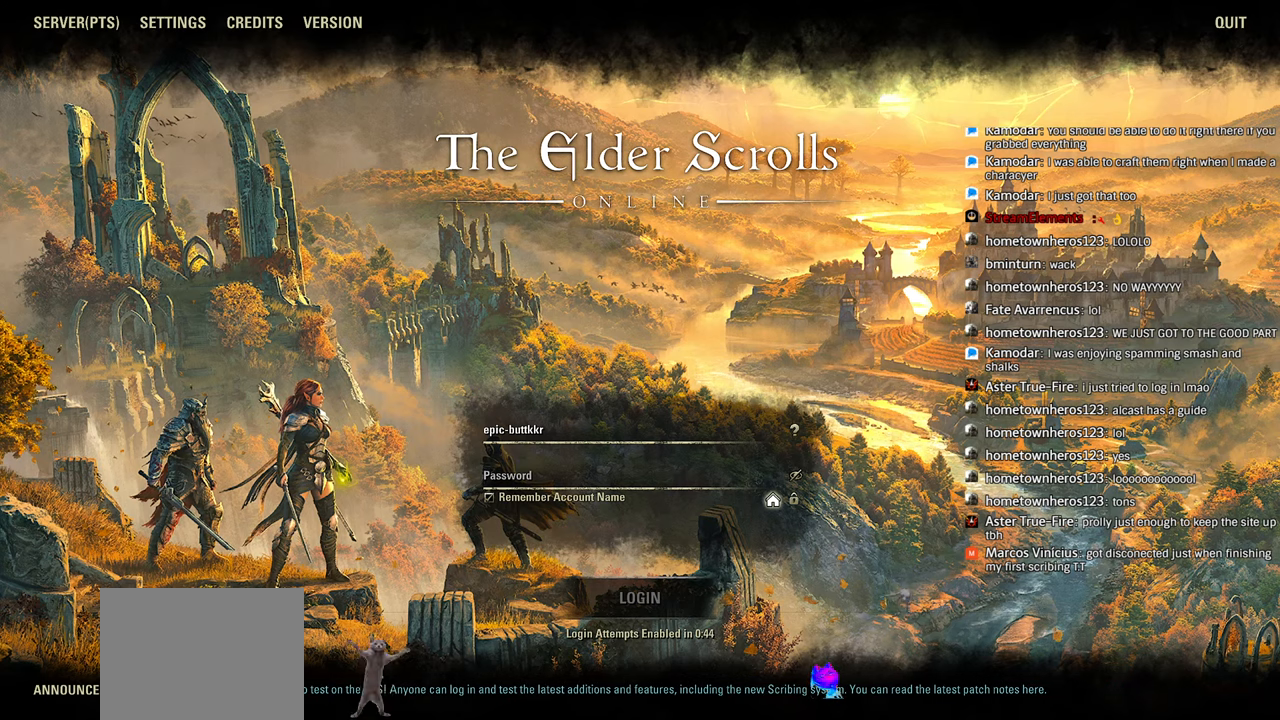
{"buttons": ["L1"], "left_stick": "center", "right_stick": "center", "events": [[33, "left_stick", "down-left"], [33, "right_stick", "left"], [100, "left_stick", "center"], [100, "right_stick", "center"], [266, "left_stick", "down-left"], [266, "right_stick", "left"], [366, "left_stick", "center"], [366, "right_stick", "down-left"], [483, "right_stick", "center"]]}
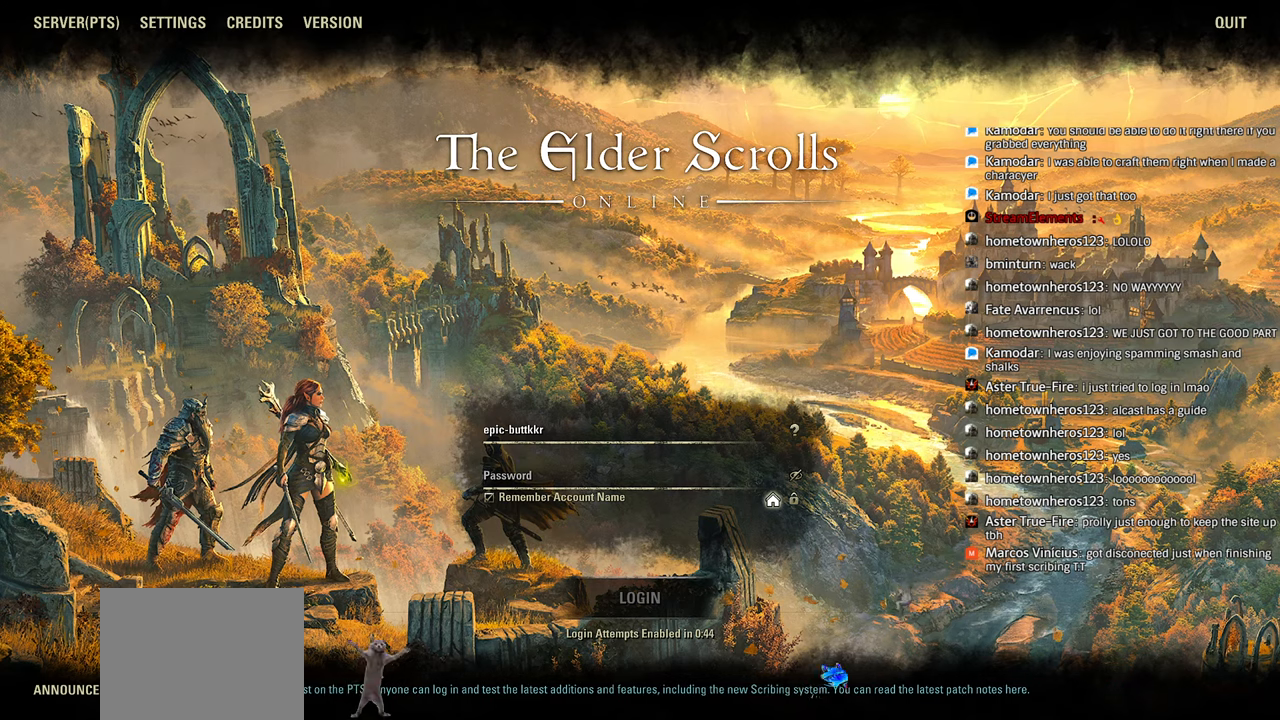
{"buttons": ["L1"], "left_stick": "center", "right_stick": "center", "events": [[66, "left_stick", "down-left"], [133, "left_stick", "center"], [200, "left_stick", "left"], [233, "right_stick", "down-left"], [300, "left_stick", "center"], [400, "left_stick", "down-left"], [466, "left_stick", "center"], [466, "right_stick", "center"]]}
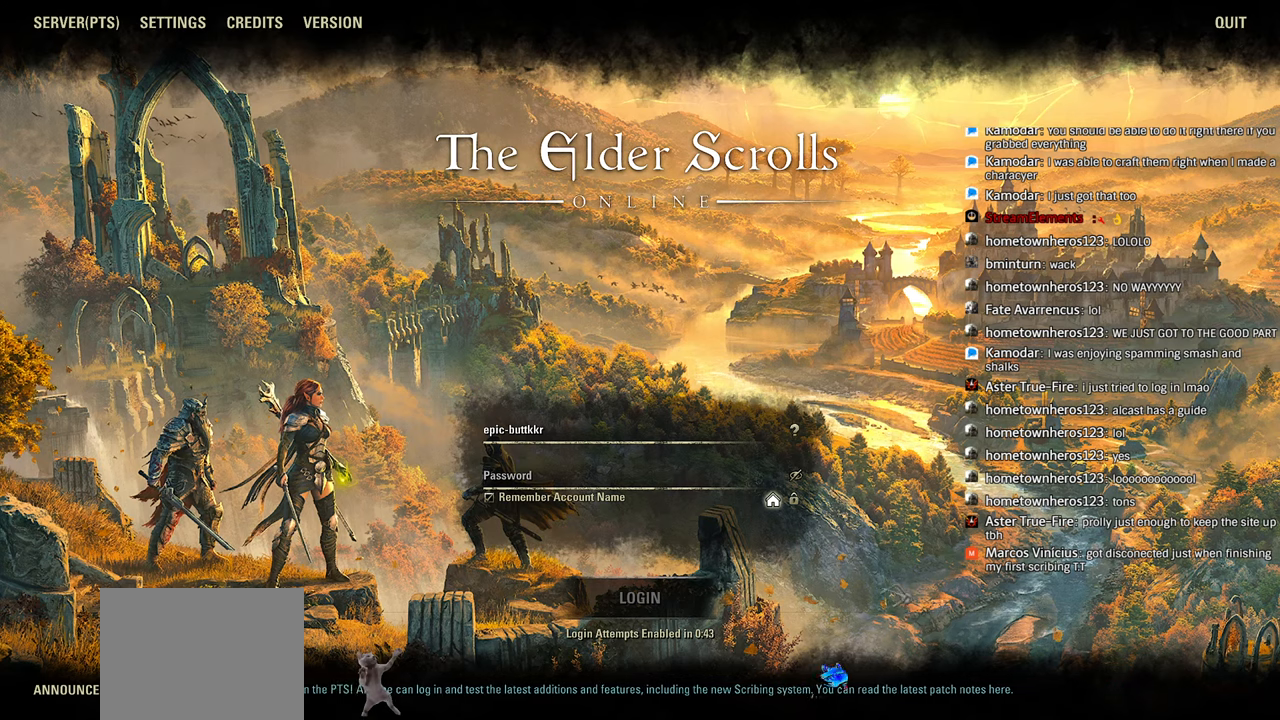
{"buttons": ["L1"], "left_stick": "down-left", "right_stick": "center", "events": [[100, "left_stick", "down-left"], [150, "left_stick", "center"], [183, "right_stick", "down-left"], [233, "right_stick", "center"], [433, "left_stick", "down-left"]]}
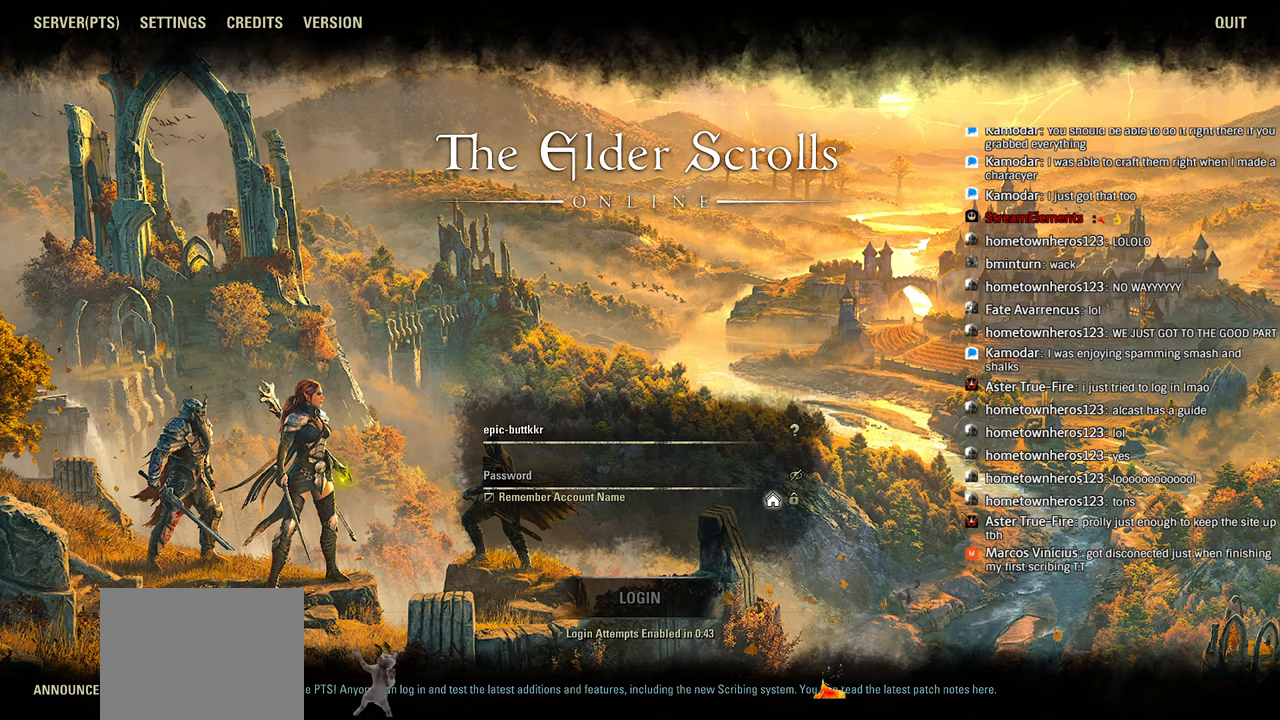
{"buttons": ["L1"], "left_stick": "down-left", "right_stick": "down-left", "events": [[33, "left_stick", "center"], [200, "right_stick", "down-left"], [300, "right_stick", "center"], [433, "left_stick", "down-left"], [433, "right_stick", "down-left"]]}
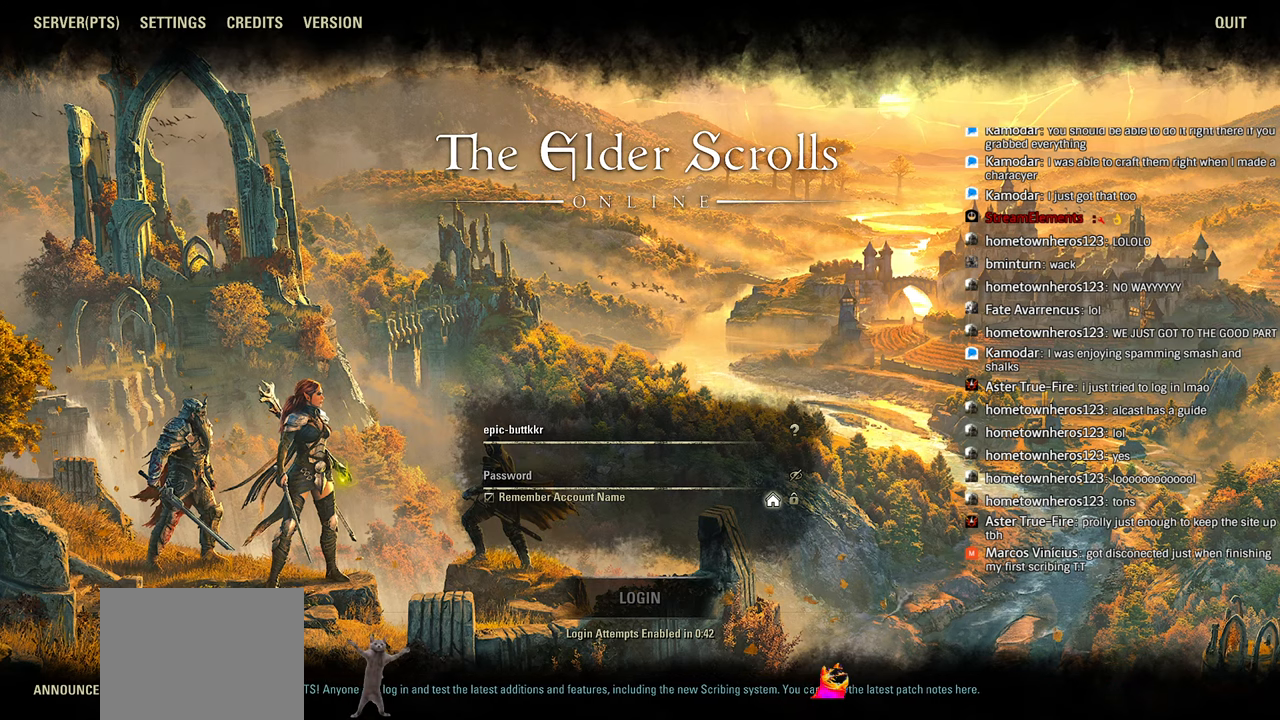
{"buttons": ["L1"], "left_stick": "center", "right_stick": "left", "events": [[33, "left_stick", "center"], [100, "left_stick", "left"], [133, "right_stick", "center"], [200, "left_stick", "center"], [266, "left_stick", "down-left"], [300, "right_stick", "left"], [366, "right_stick", "center"], [433, "left_stick", "center"], [500, "right_stick", "left"]]}
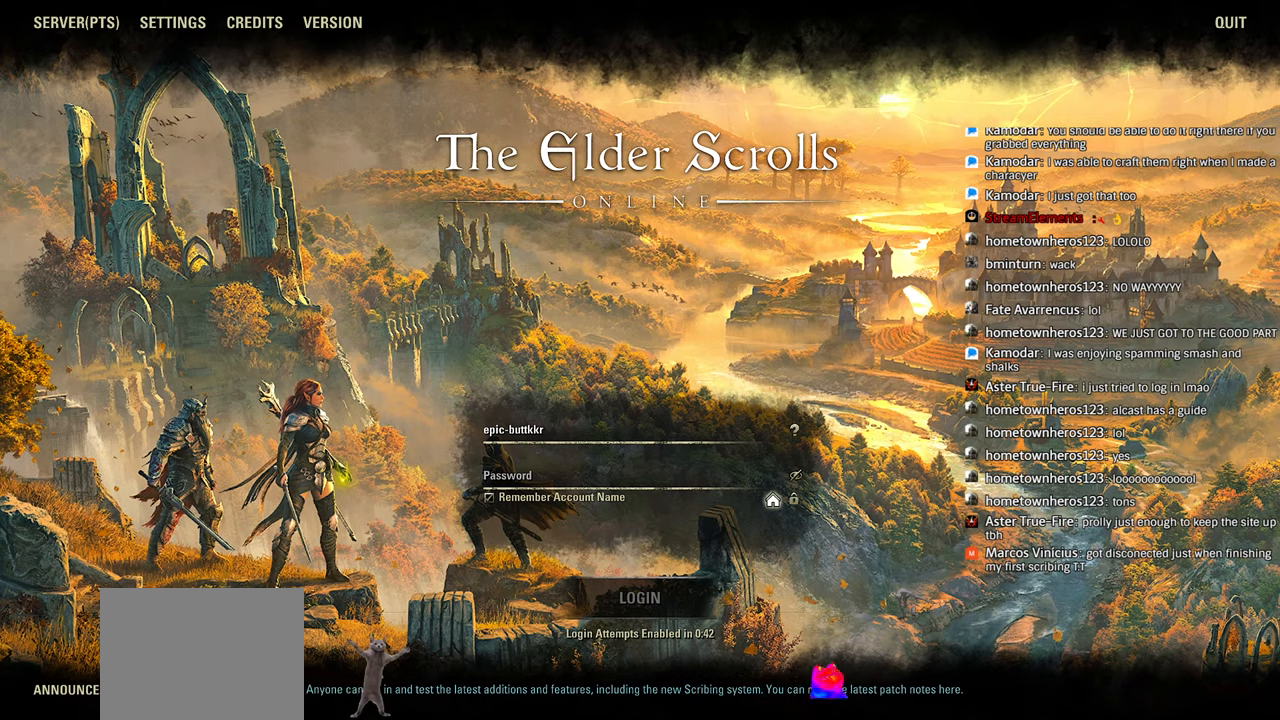
{"buttons": ["L1"], "left_stick": "center", "right_stick": "center"}
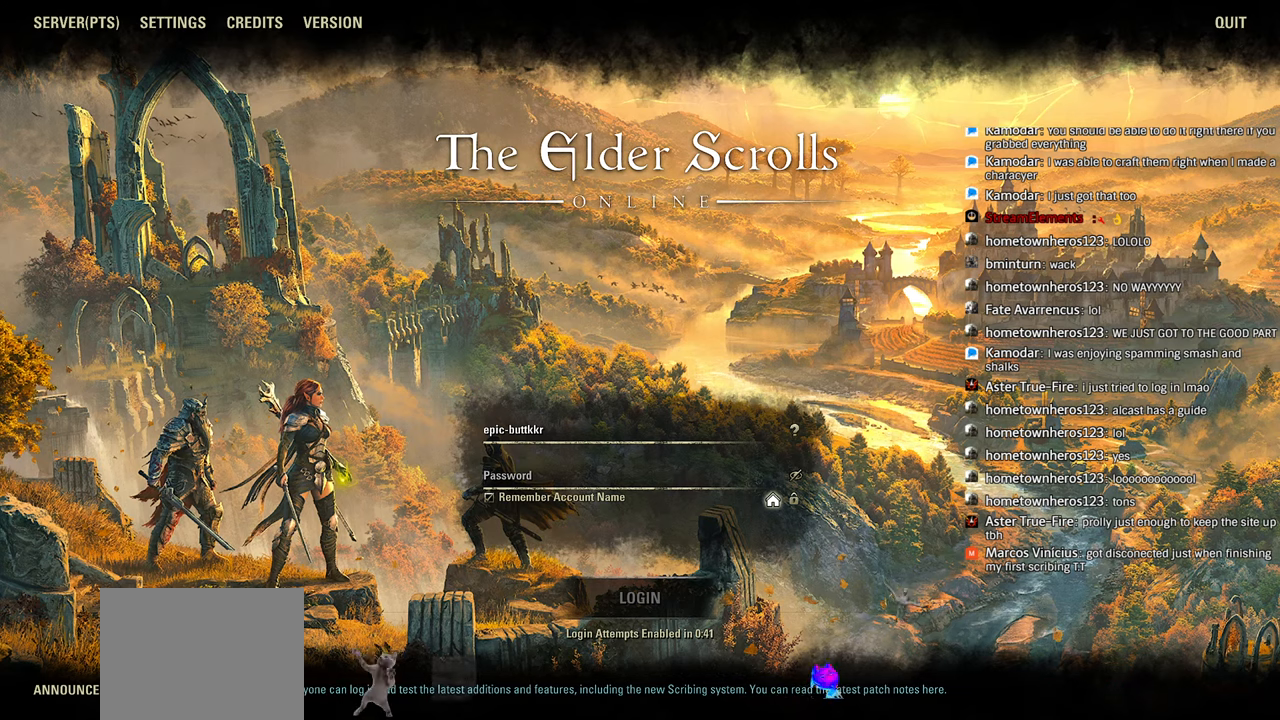
{"buttons": ["L1"], "left_stick": "center", "right_stick": "center", "events": [[66, "right_stick", "down-left"], [100, "left_stick", "left"], [166, "left_stick", "center"], [166, "right_stick", "center"]]}
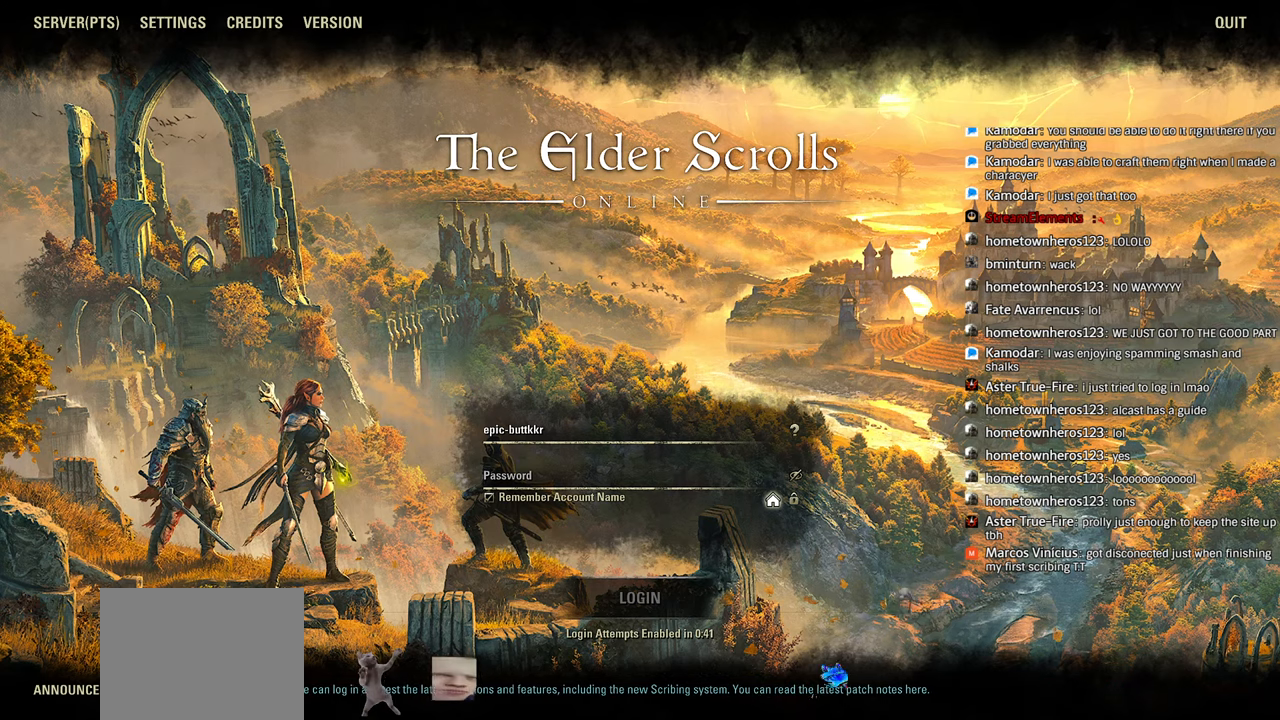
{"buttons": ["L1"], "left_stick": "center", "right_stick": "center", "events": []}
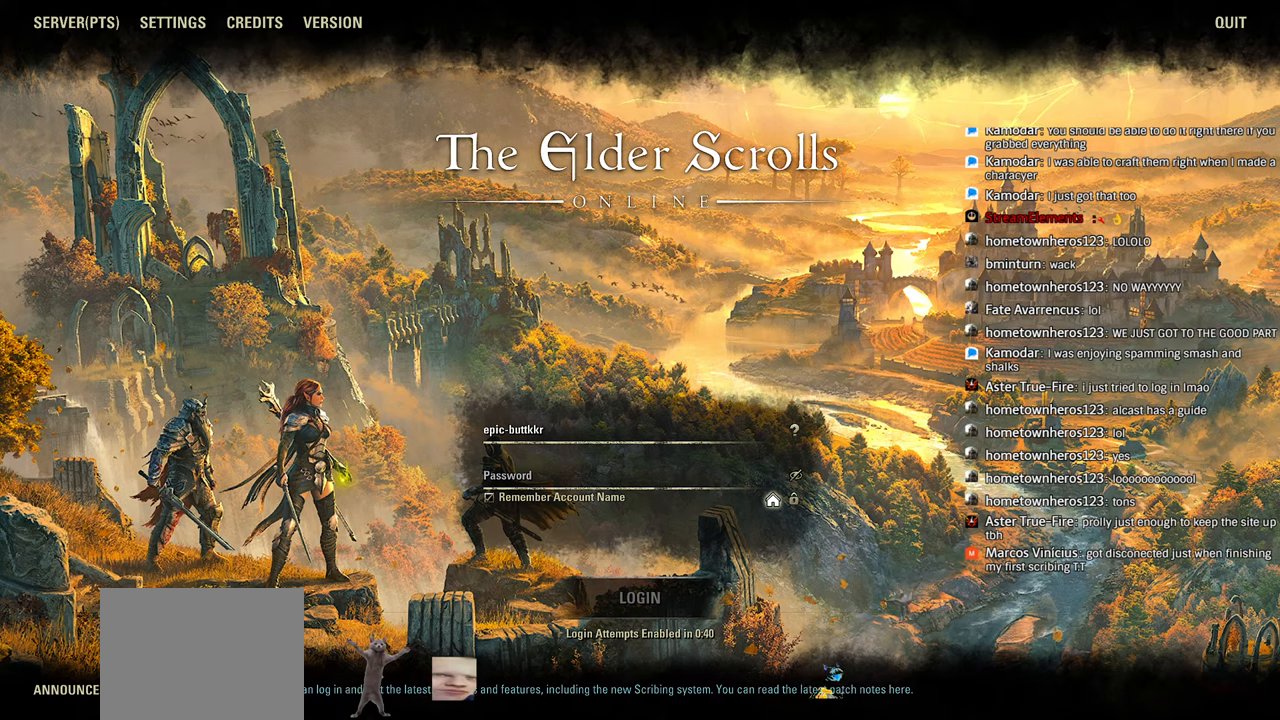
{"buttons": ["L1"], "left_stick": "center", "right_stick": "center", "events": [[433, "right_stick", "down-left"], [500, "right_stick", "center"]]}
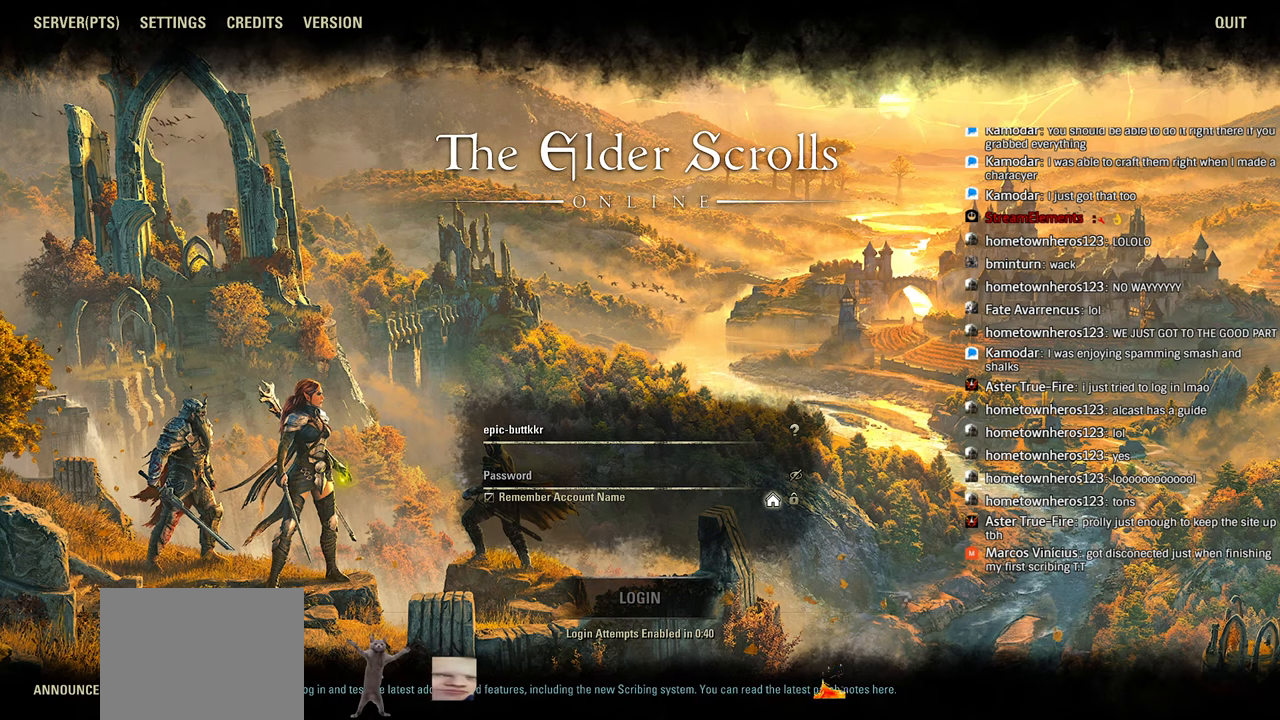
{"buttons": ["L1"], "left_stick": "center", "right_stick": "center", "events": [[200, "left_stick", "down-left"], [266, "left_stick", "center"], [300, "right_stick", "down-left"], [366, "left_stick", "down-left"], [416, "left_stick", "center"], [433, "right_stick", "center"]]}
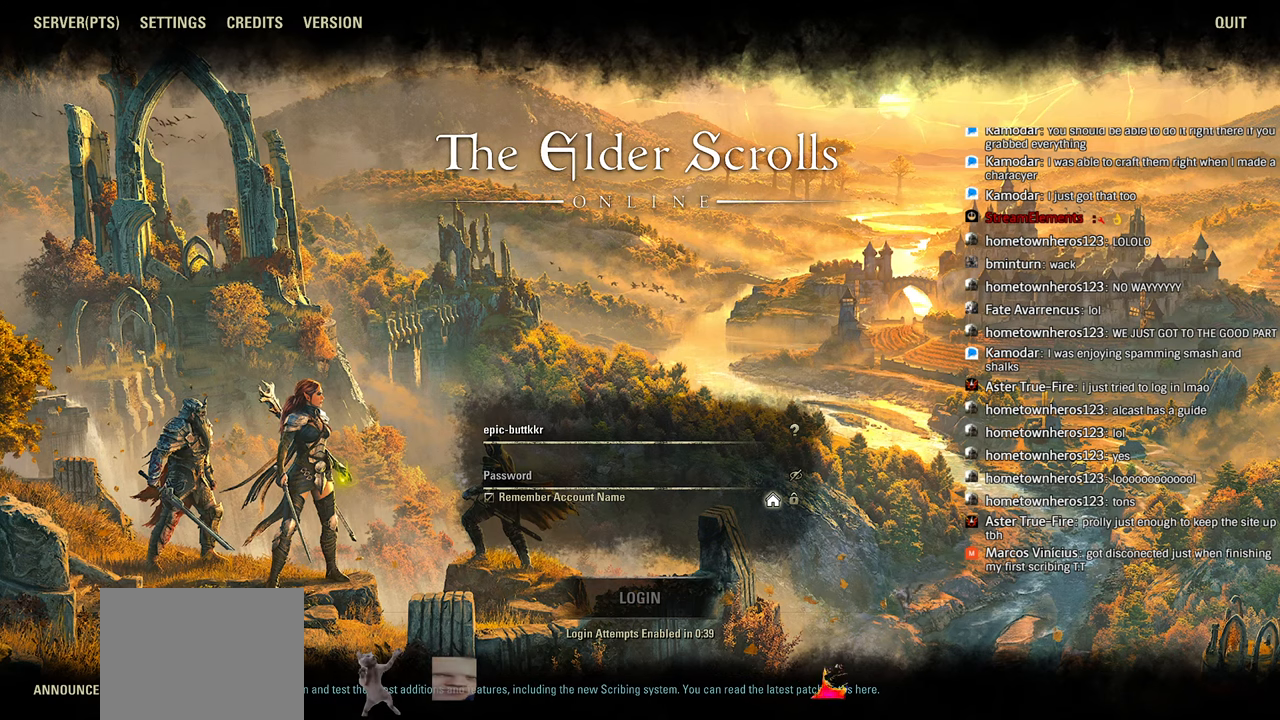
{"buttons": ["L1"], "left_stick": "center", "right_stick": "down-left", "events": [[83, "right_stick", "down-left"], [150, "right_stick", "center"], [300, "right_stick", "down-left"], [450, "right_stick", "center"], [500, "right_stick", "down-left"]]}
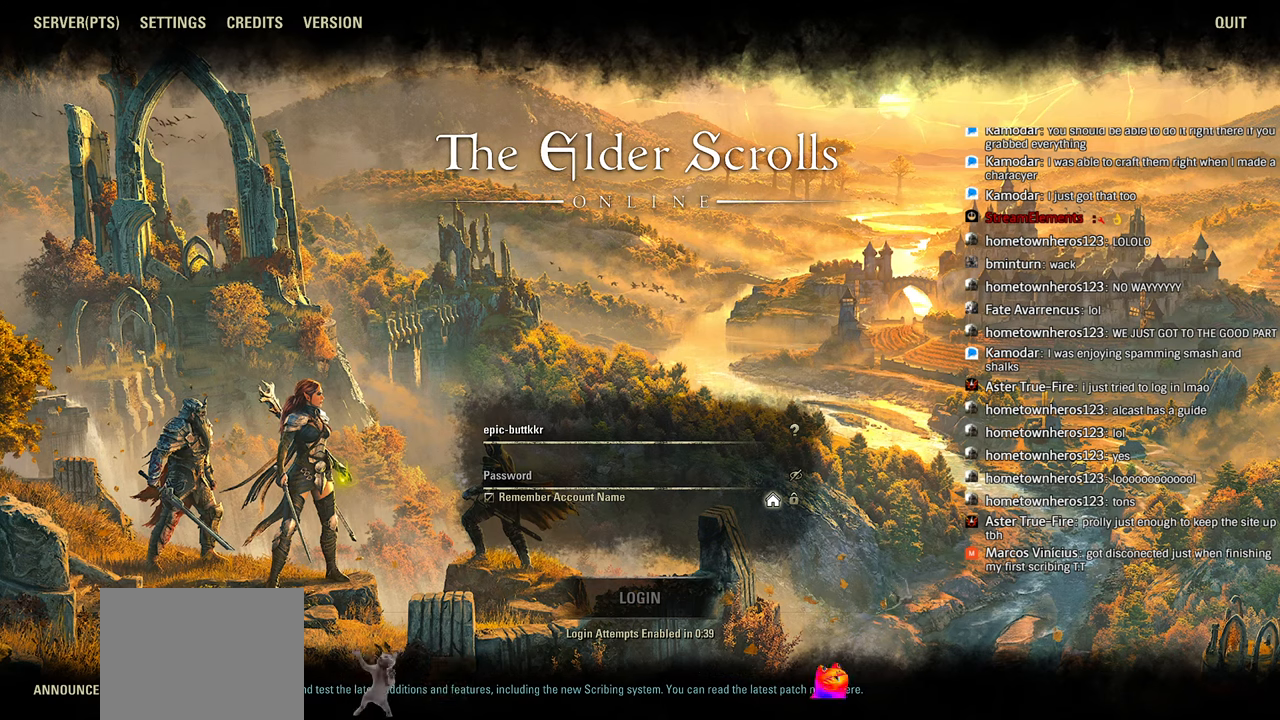
{"buttons": ["L1"], "left_stick": "center", "right_stick": "center", "events": [[66, "left_stick", "down-left"], [100, "right_stick", "center"], [133, "left_stick", "center"], [333, "left_stick", "down-left"], [400, "left_stick", "center"]]}
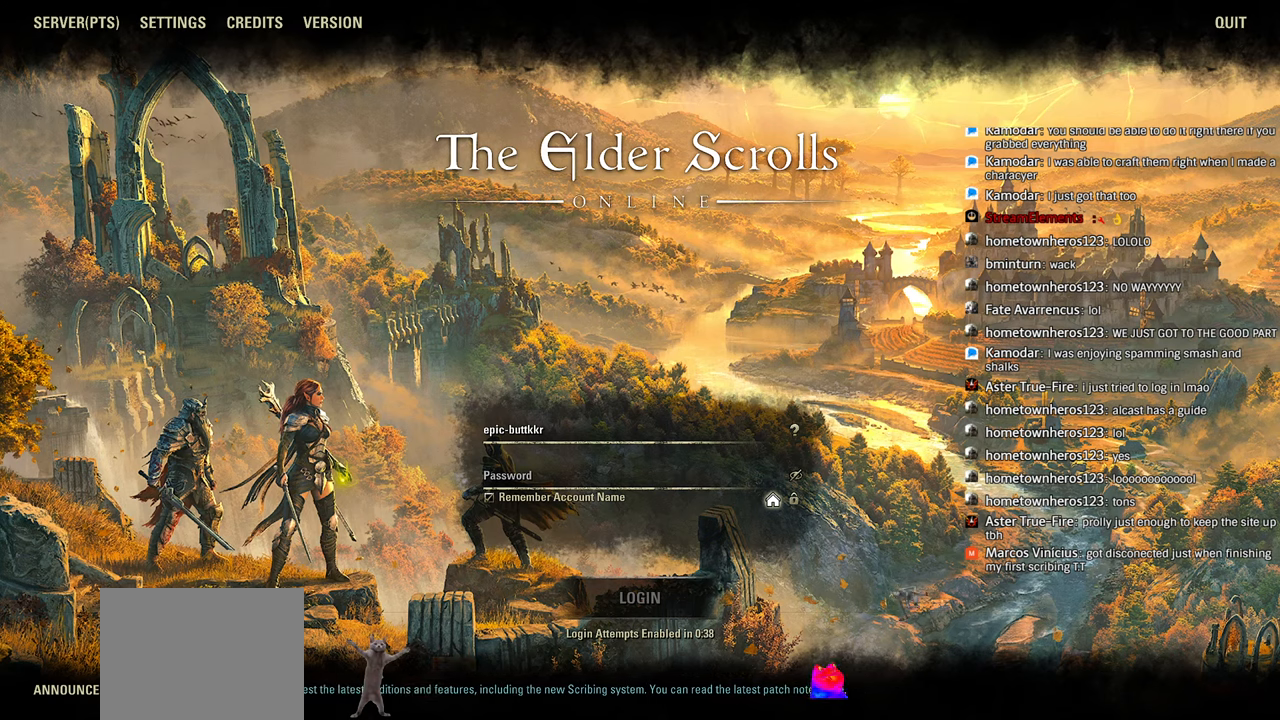
{"buttons": ["L1"], "left_stick": "down-left", "right_stick": "center", "events": [[400, "right_stick", "down-left"], [500, "left_stick", "down-left"], [500, "right_stick", "center"]]}
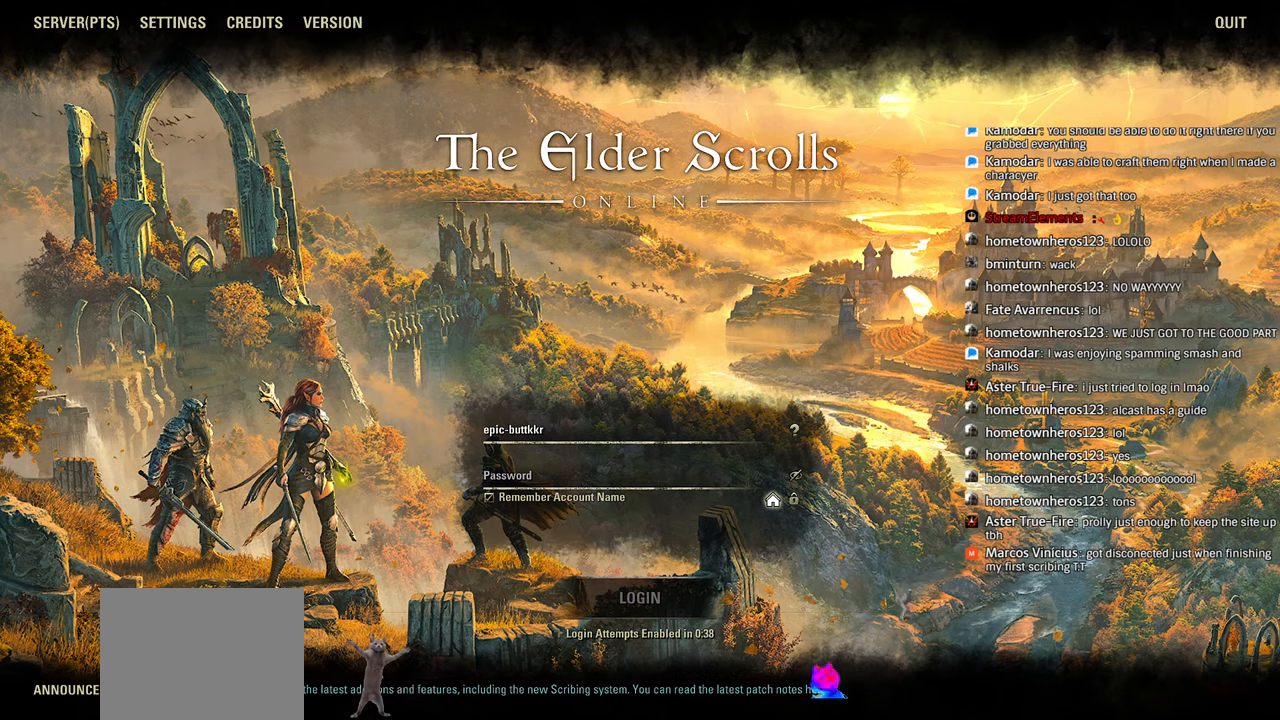
{"buttons": ["L1"], "left_stick": "center", "right_stick": "center", "events": [[66, "right_stick", "down-left"], [100, "left_stick", "center"], [433, "left_stick", "down-left"], [433, "right_stick", "center"], [500, "left_stick", "center"]]}
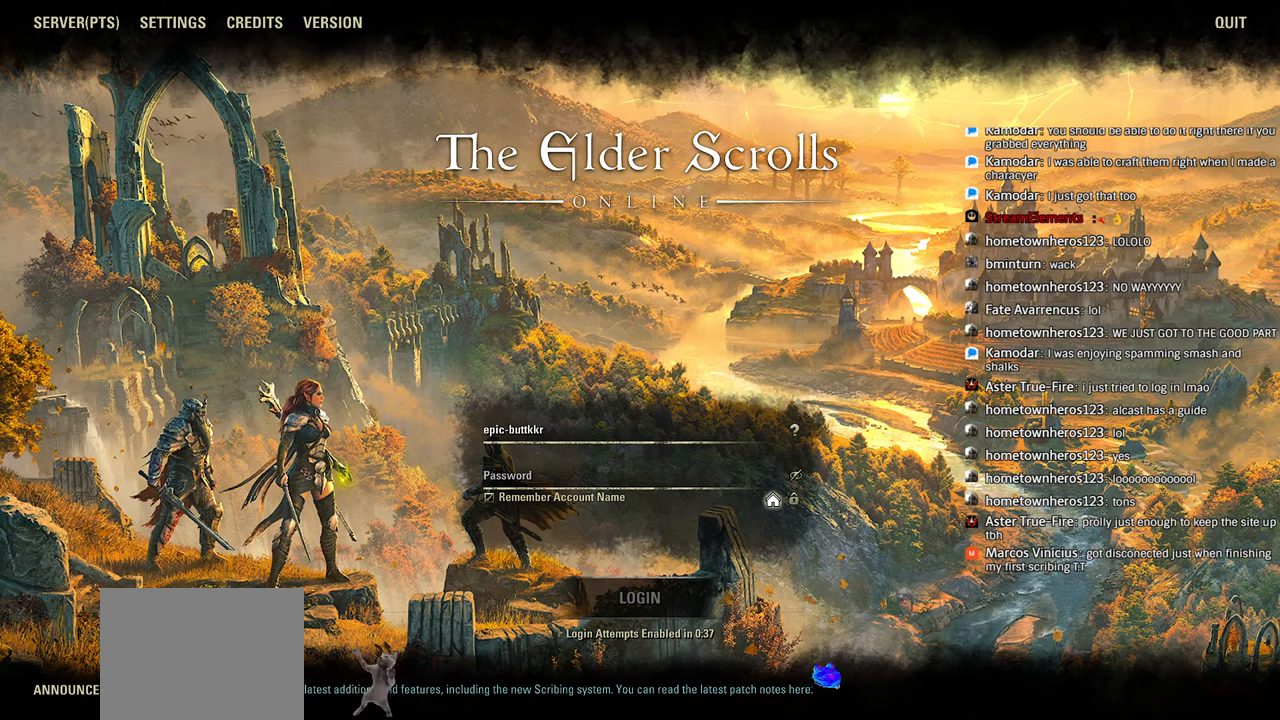
{"buttons": ["L1"], "left_stick": "center", "right_stick": "down-left", "events": [[200, "left_stick", "down-left"], [266, "left_stick", "center"], [466, "right_stick", "down-left"]]}
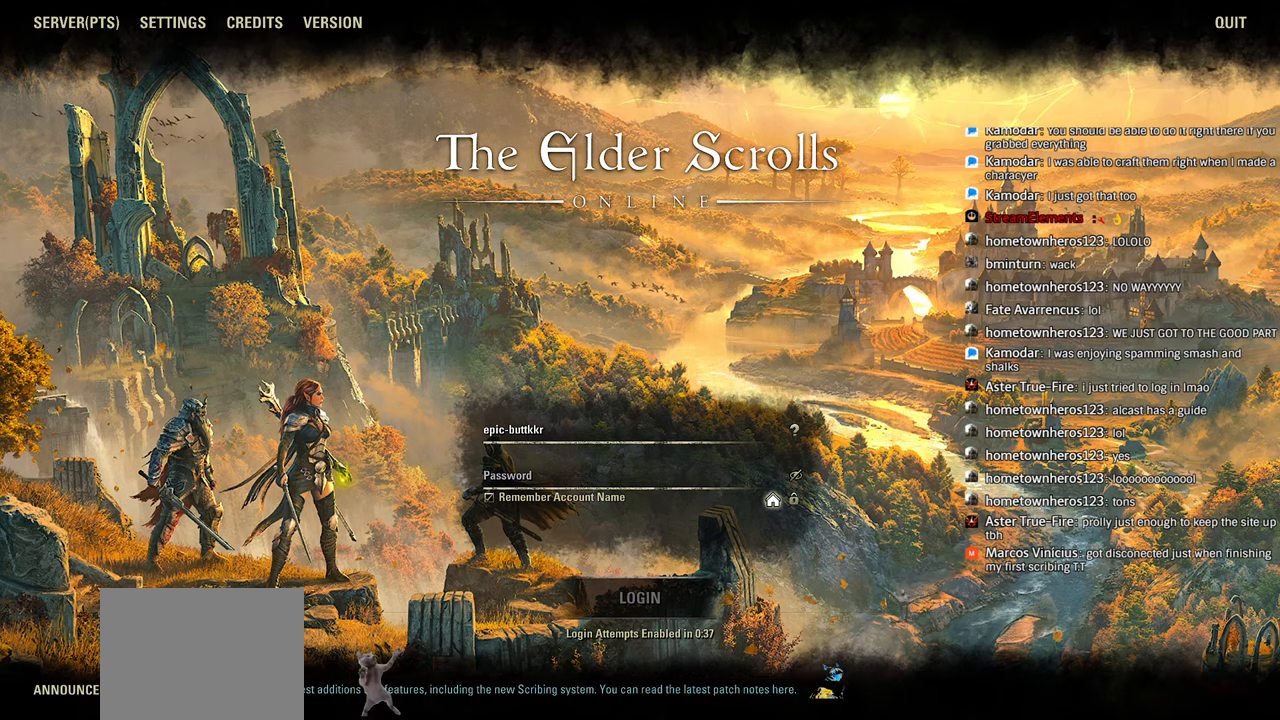
{"buttons": ["L1"], "left_stick": "center", "right_stick": "center", "events": [[33, "right_stick", "center"], [100, "right_stick", "down-left"], [200, "left_stick", "down-left"], [266, "left_stick", "center"], [500, "right_stick", "center"]]}
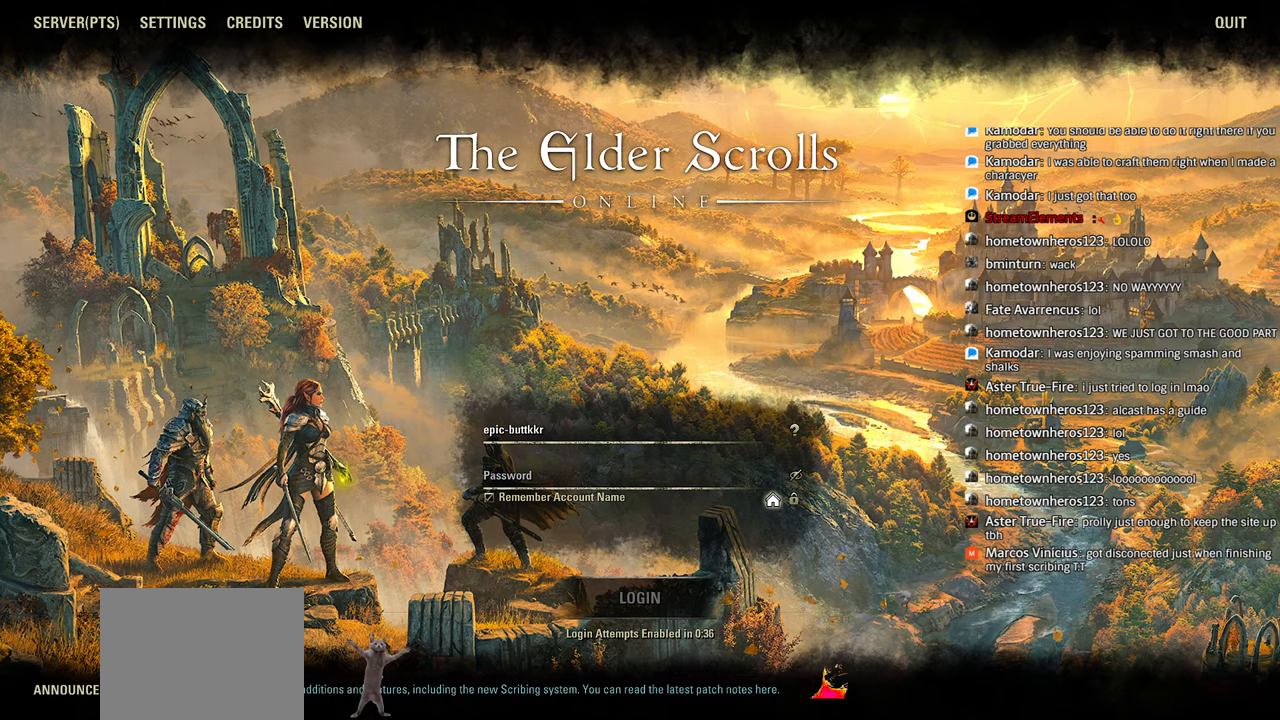
{"buttons": ["L1"], "left_stick": "center", "right_stick": "center", "events": []}
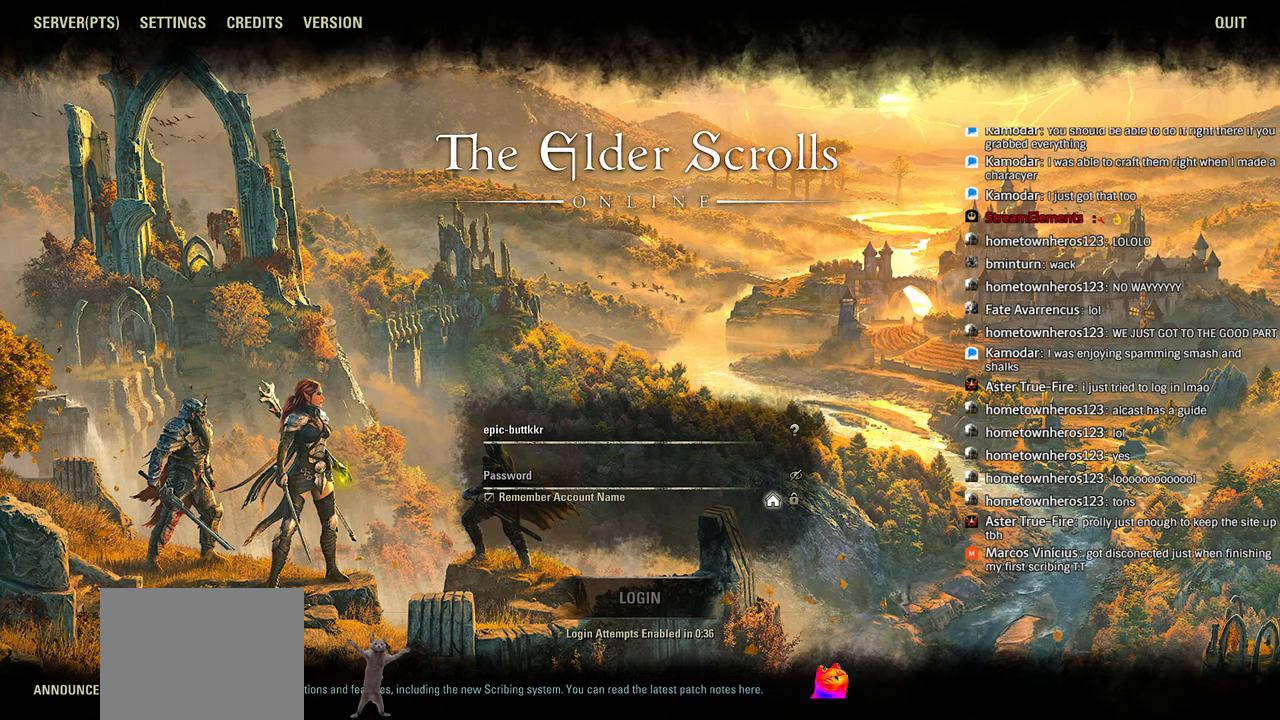
{"buttons": ["L1"], "left_stick": "center", "right_stick": "center", "events": [[233, "right_stick", "down-left"], [300, "right_stick", "center"], [433, "left_stick", "down-left"], [500, "left_stick", "center"]]}